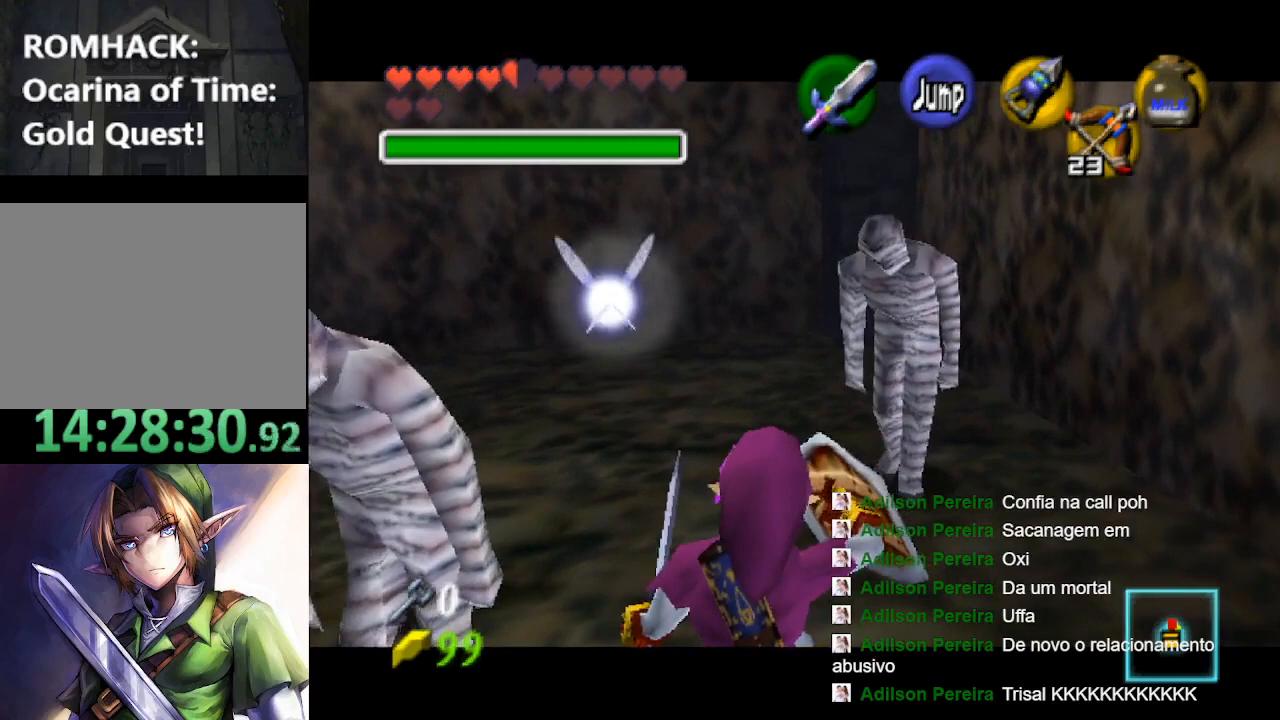
Gameplay with a controller (Nintendo layout); each line is a JSON object with the inputs held at the frame after it. "events" lists button and stick changes between this image and that frame as [ms after this image, input, new state], when the widget could be followed in between. Not read: L3 R3.
{"buttons": ["R1"], "left_stick": "center", "right_stick": "center", "events": [[67, "Y", "up"], [167, "Y", "down"], [233, "Y", "up"], [300, "Y", "down"], [367, "Y", "up"]]}
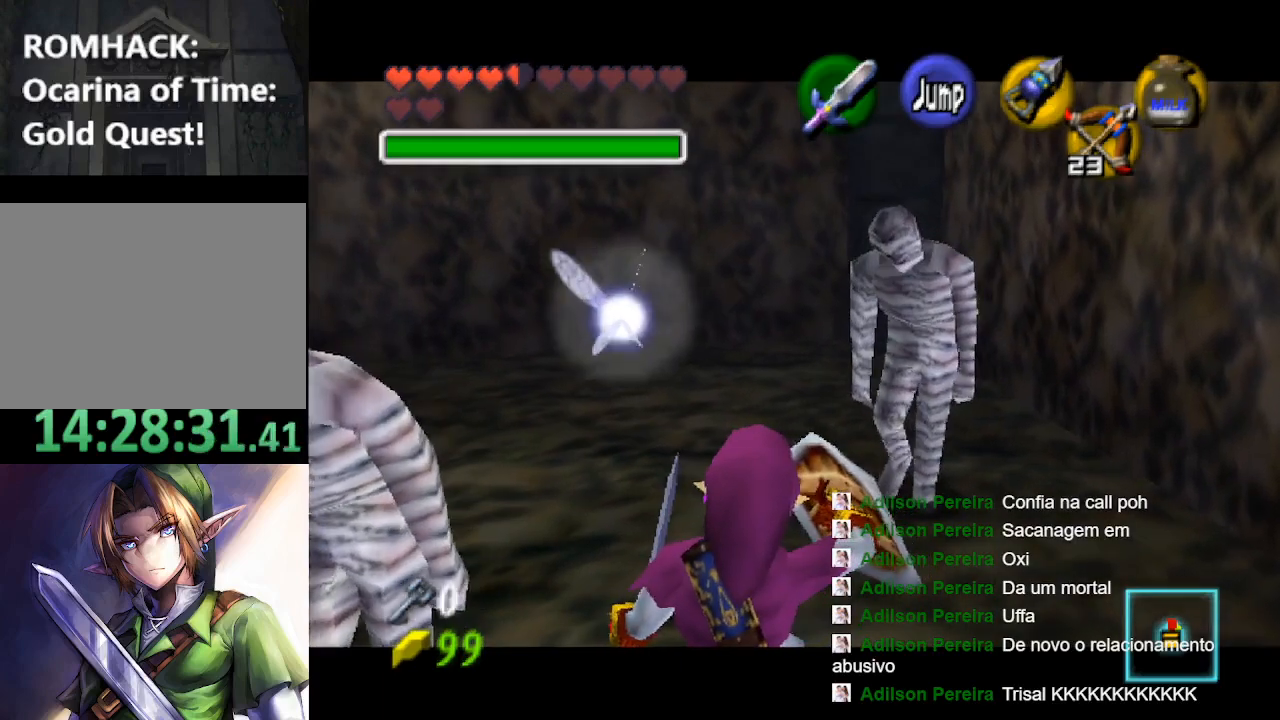
{"buttons": ["R1"], "left_stick": "center", "right_stick": "center", "events": [[67, "Y", "down"], [133, "Y", "up"], [200, "Y", "down"], [267, "Y", "up"], [333, "Y", "down"], [367, "Y", "up"], [467, "Y", "down"], [500, "Y", "up"]]}
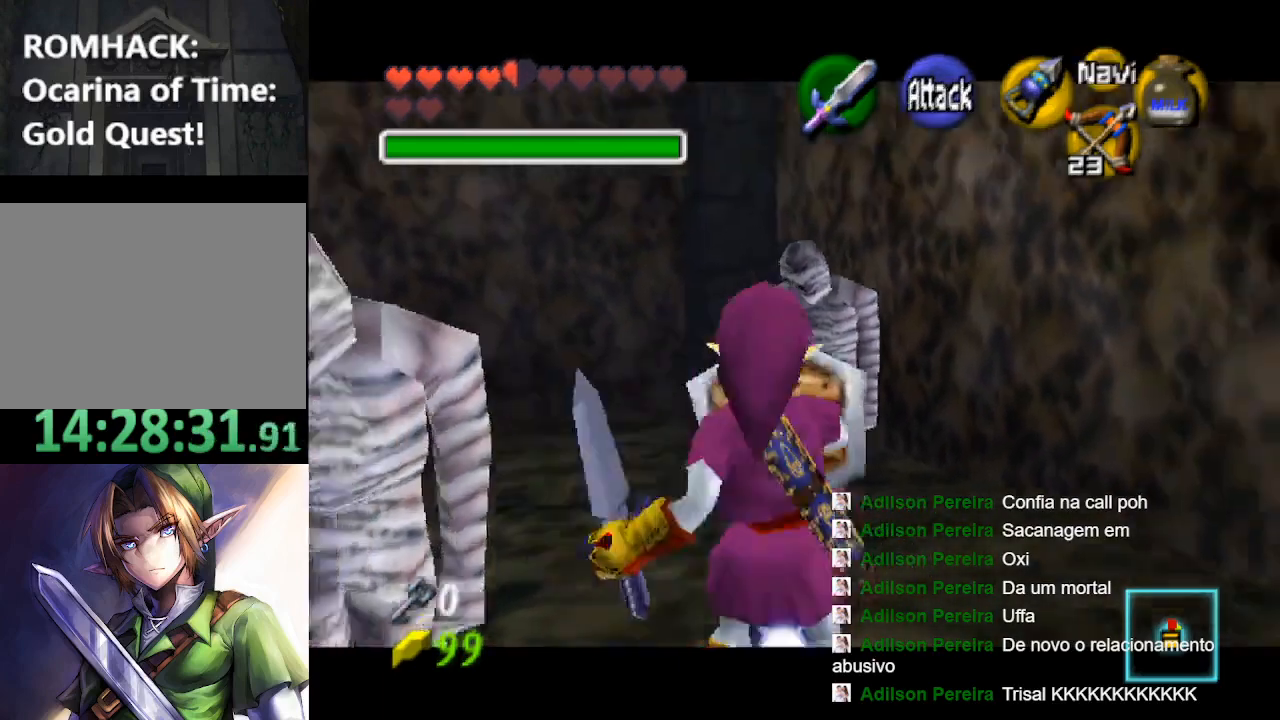
{"buttons": ["R1"], "left_stick": "center", "right_stick": "center", "events": [[100, "Y", "down"], [167, "Y", "up"], [233, "Y", "down"], [300, "Y", "up"], [400, "Y", "down"], [467, "Y", "up"]]}
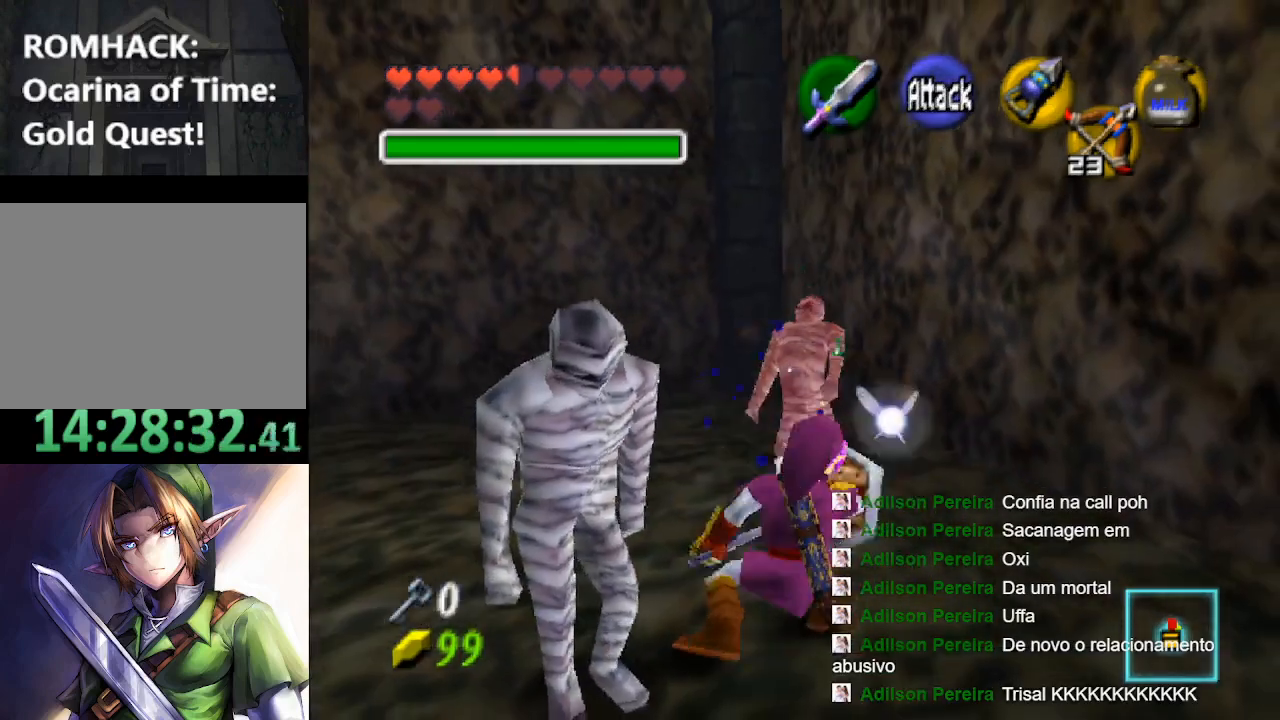
{"buttons": ["R1"], "left_stick": "down-left", "right_stick": "center", "events": [[33, "Y", "down"], [133, "Y", "up"], [200, "Y", "down"], [267, "Y", "up"], [300, "left_stick", "down-left"], [333, "R1", "up"], [500, "R1", "down"]]}
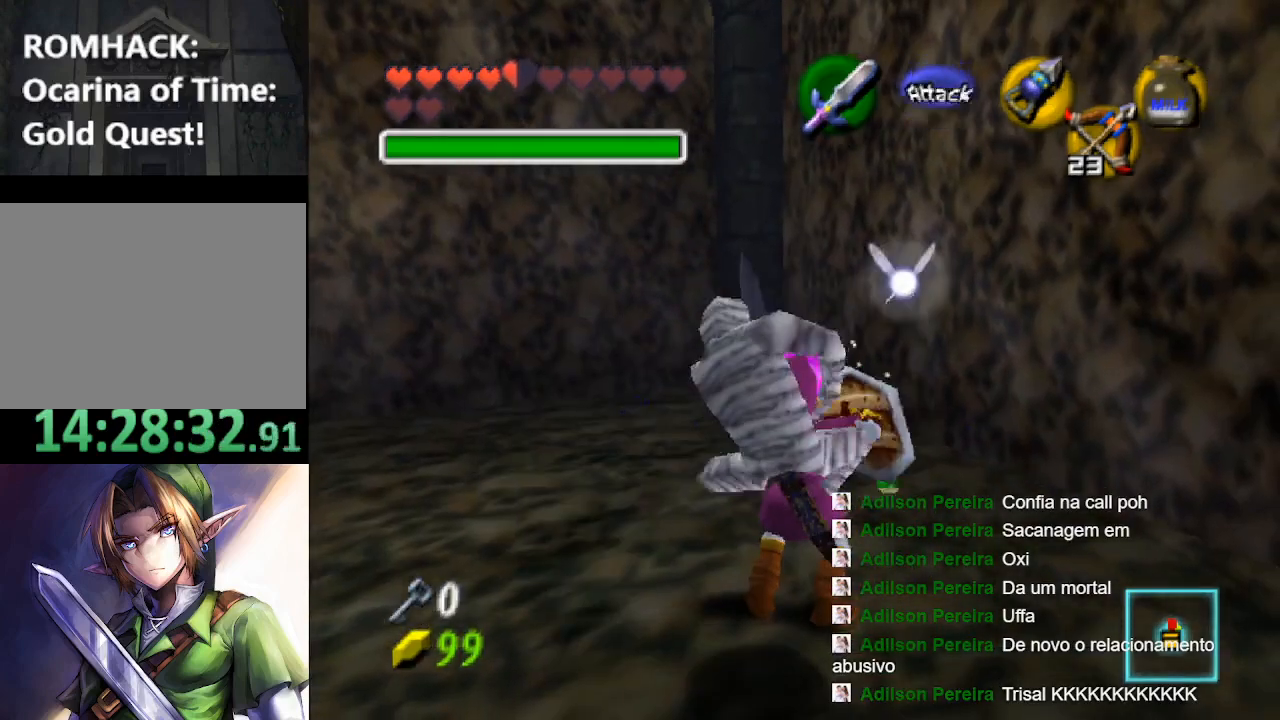
{"buttons": ["B", "Y"], "left_stick": "up", "right_stick": "center", "events": [[67, "Y", "down"], [67, "left_stick", "center"], [133, "Y", "up"], [233, "Y", "down"], [233, "left_stick", "down"], [267, "B", "down"], [300, "R1", "up"], [300, "Y", "up"], [400, "Y", "down"], [400, "left_stick", "right"], [433, "B", "up"], [500, "B", "down"], [500, "left_stick", "up"]]}
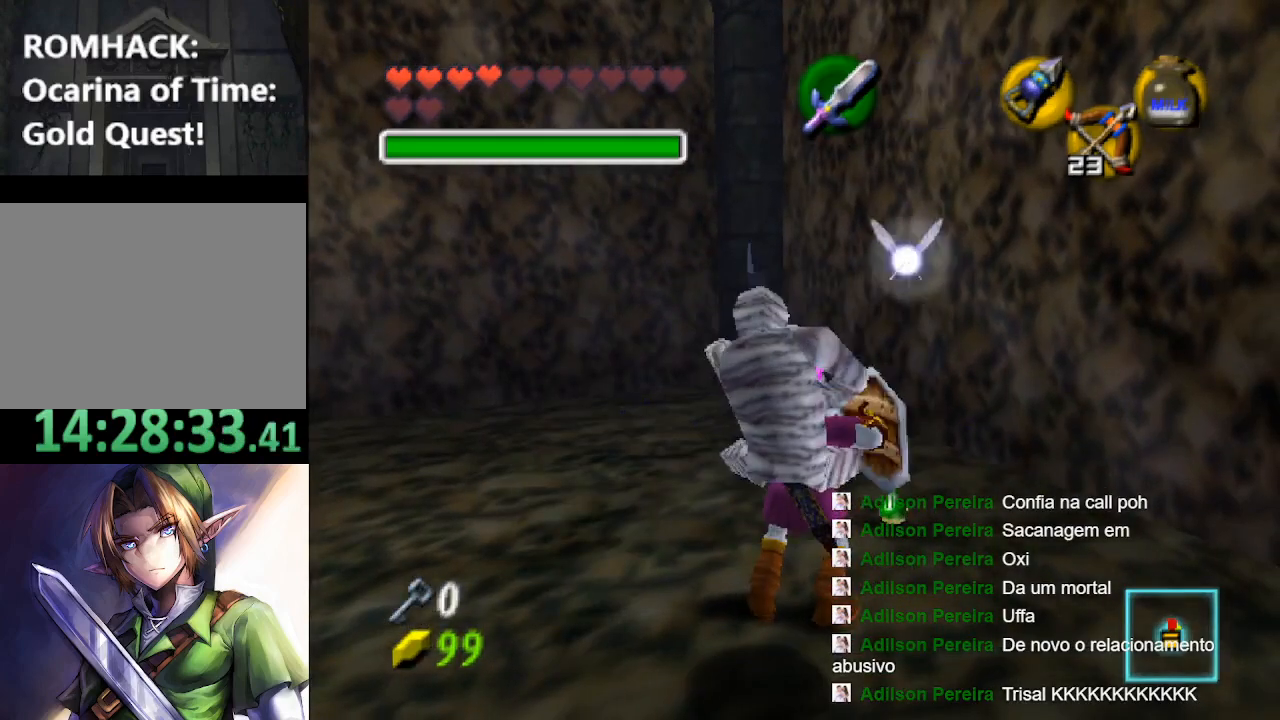
{"buttons": ["Y"], "left_stick": "down", "right_stick": "center", "events": [[67, "left_stick", "down-left"], [133, "B", "up"], [167, "B", "down"], [167, "Y", "up"], [200, "left_stick", "down-right"], [267, "Y", "down"], [267, "left_stick", "up-right"], [333, "left_stick", "up-left"], [367, "Y", "up"], [400, "left_stick", "down-left"], [433, "Y", "down"], [467, "B", "up"], [467, "left_stick", "down"]]}
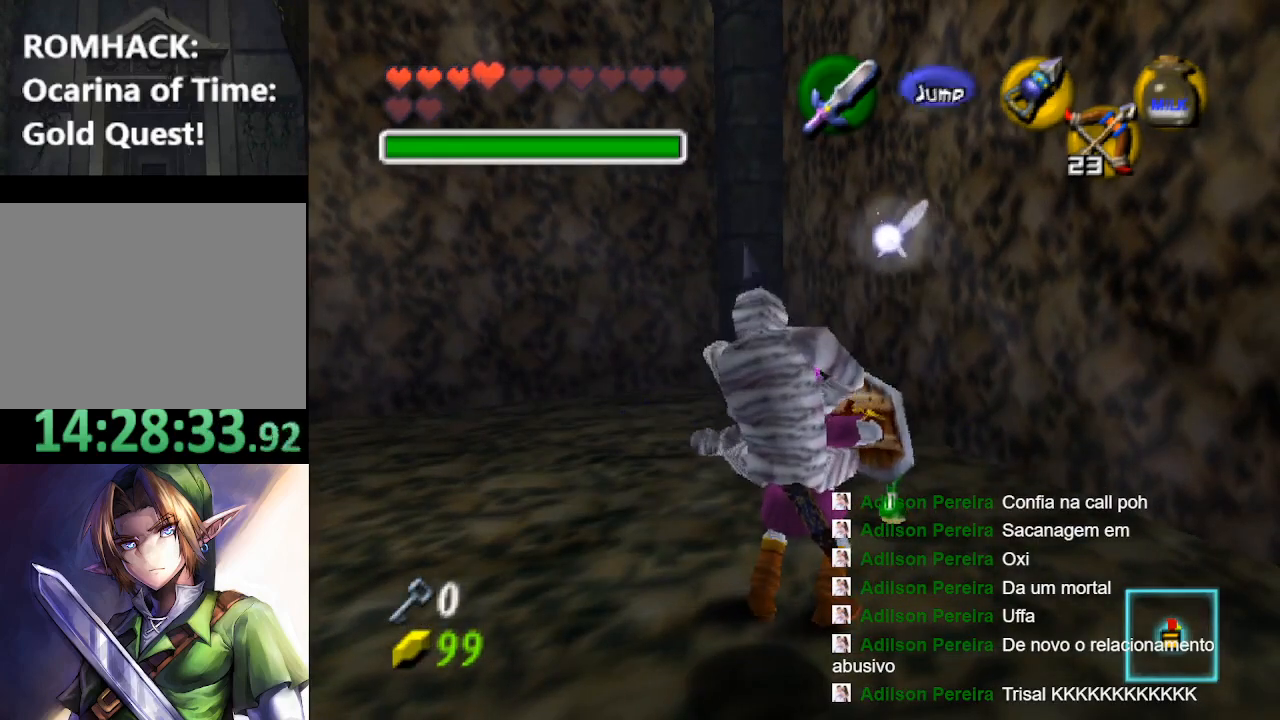
{"buttons": ["B", "Y"], "left_stick": "up", "right_stick": "center", "events": [[33, "B", "down"], [33, "left_stick", "right"], [67, "Y", "up"], [100, "left_stick", "up"], [133, "Y", "down"], [167, "B", "up"], [233, "B", "down"], [233, "left_stick", "down-left"], [267, "Y", "up"], [333, "Y", "down"], [367, "B", "up"], [367, "left_stick", "right"], [433, "B", "down"], [433, "left_stick", "up"]]}
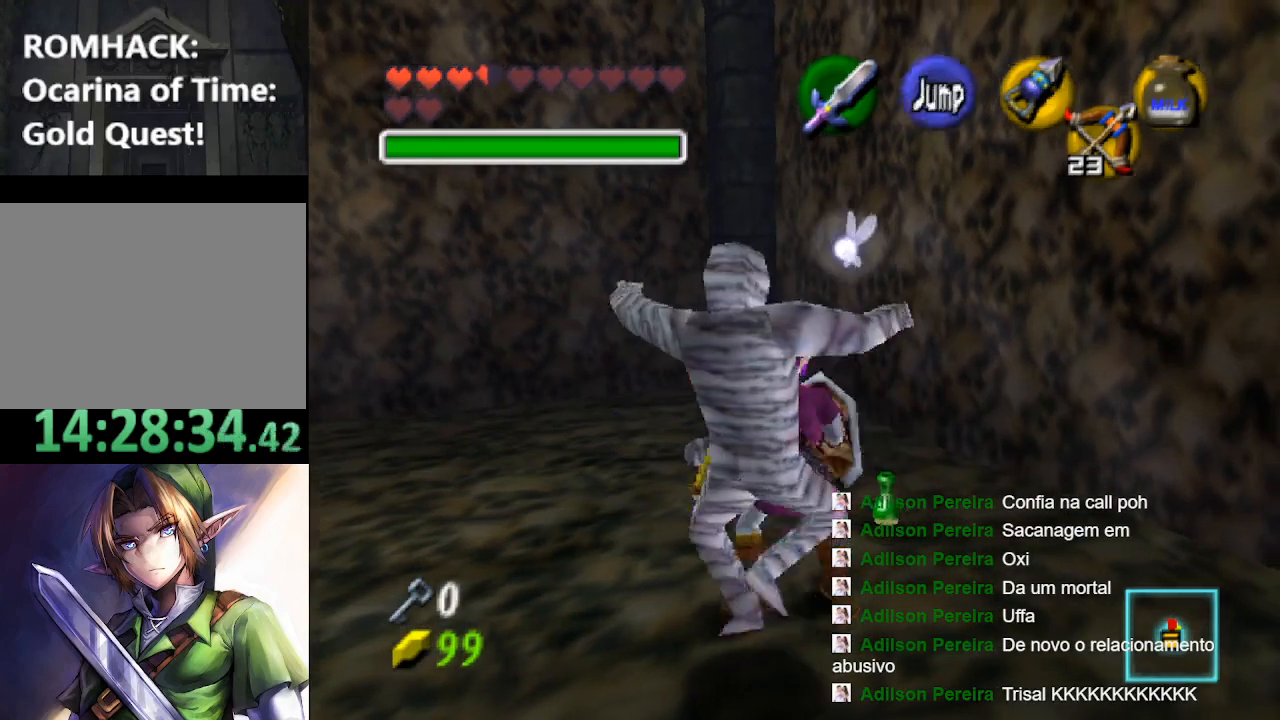
{"buttons": [], "left_stick": "down", "right_stick": "center", "events": [[67, "B", "up"], [67, "left_stick", "down-left"], [133, "B", "down"], [133, "Y", "up"], [167, "left_stick", "down"], [233, "B", "up"], [233, "Y", "down"], [333, "Y", "up"], [433, "Y", "down"], [500, "Y", "up"]]}
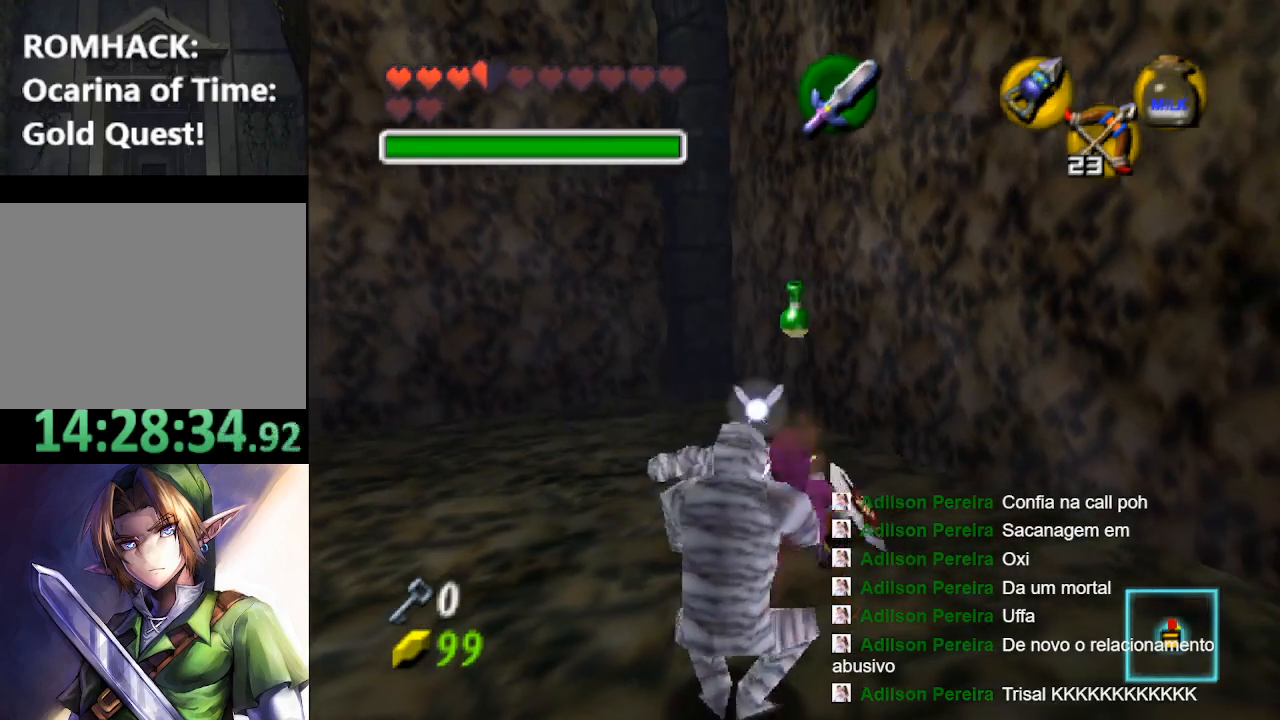
{"buttons": ["Y"], "left_stick": "down", "right_stick": "center", "events": [[100, "Y", "down"], [200, "Y", "up"], [267, "Y", "down"], [367, "Y", "up"], [467, "Y", "down"]]}
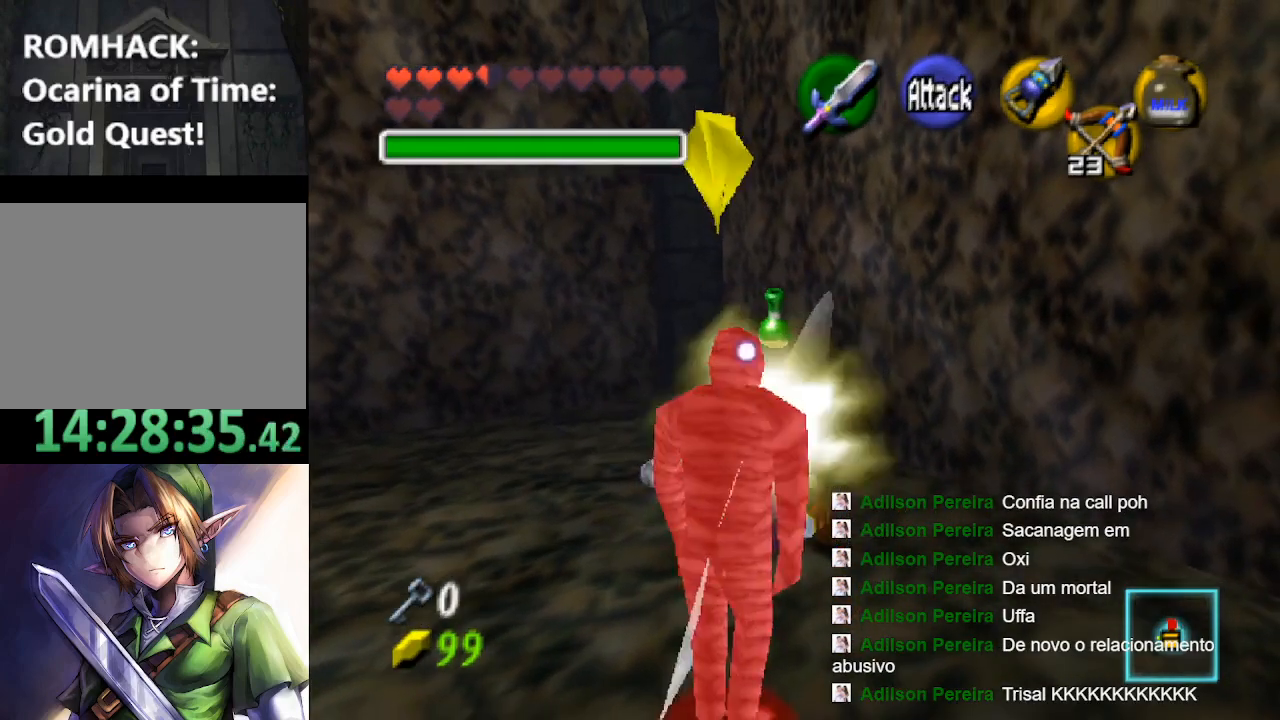
{"buttons": [], "left_stick": "down", "right_stick": "center", "events": [[100, "Y", "up"], [167, "Y", "down"], [300, "Y", "up"], [367, "Y", "down"], [500, "Y", "up"]]}
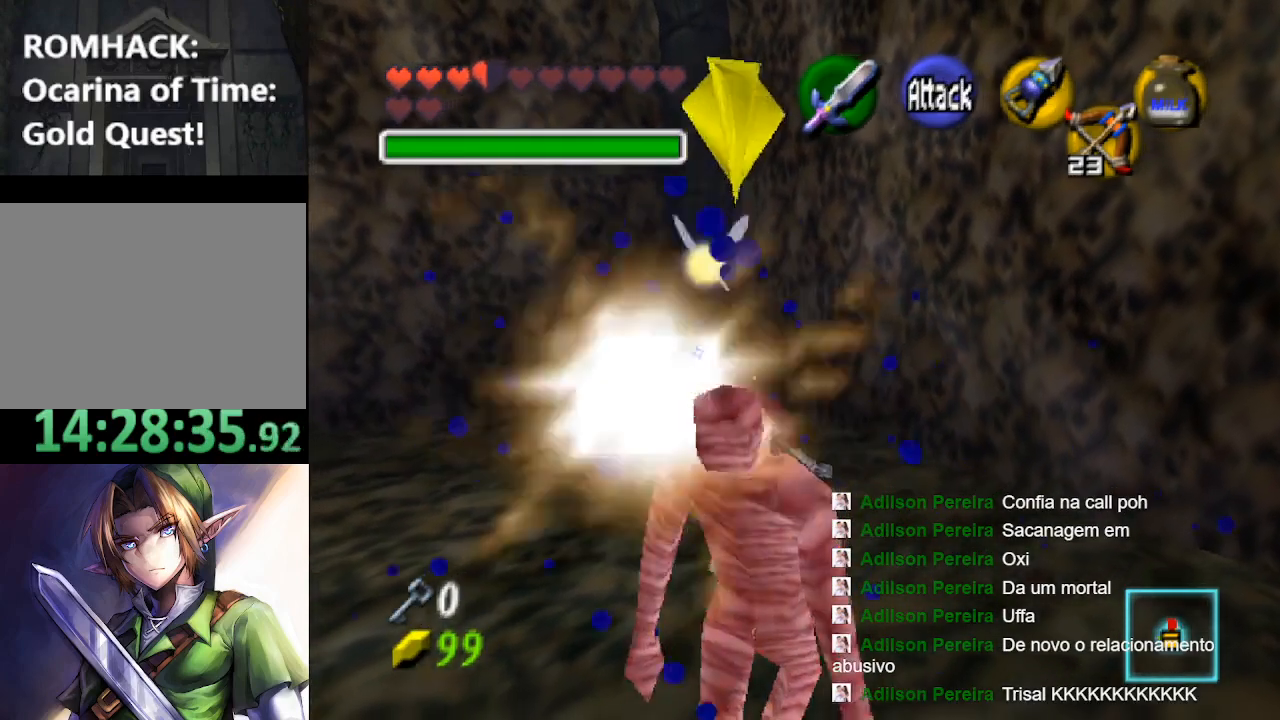
{"buttons": ["Y"], "left_stick": "down", "right_stick": "center", "events": [[100, "Y", "down"], [233, "Y", "up"], [300, "Y", "down"], [433, "Y", "up"], [500, "Y", "down"]]}
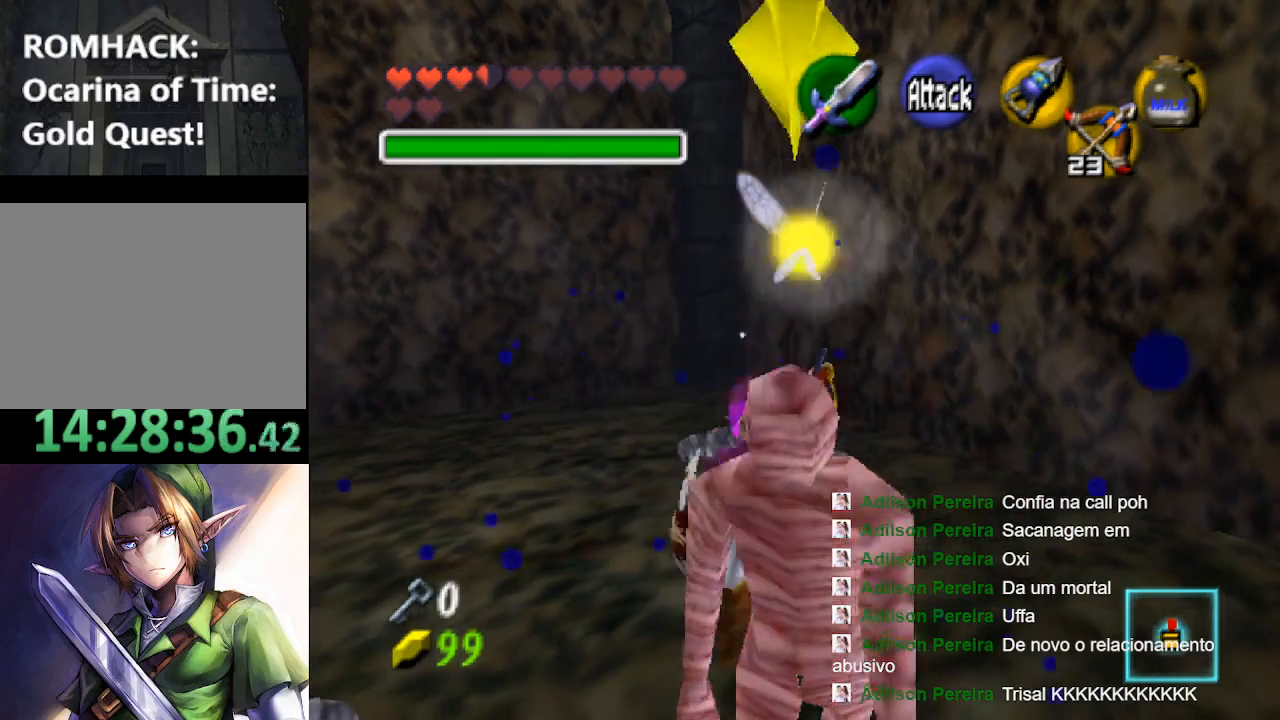
{"buttons": ["Y"], "left_stick": "down", "right_stick": "center", "events": [[133, "Y", "up"], [233, "Y", "down"], [367, "Y", "up"], [467, "Y", "down"]]}
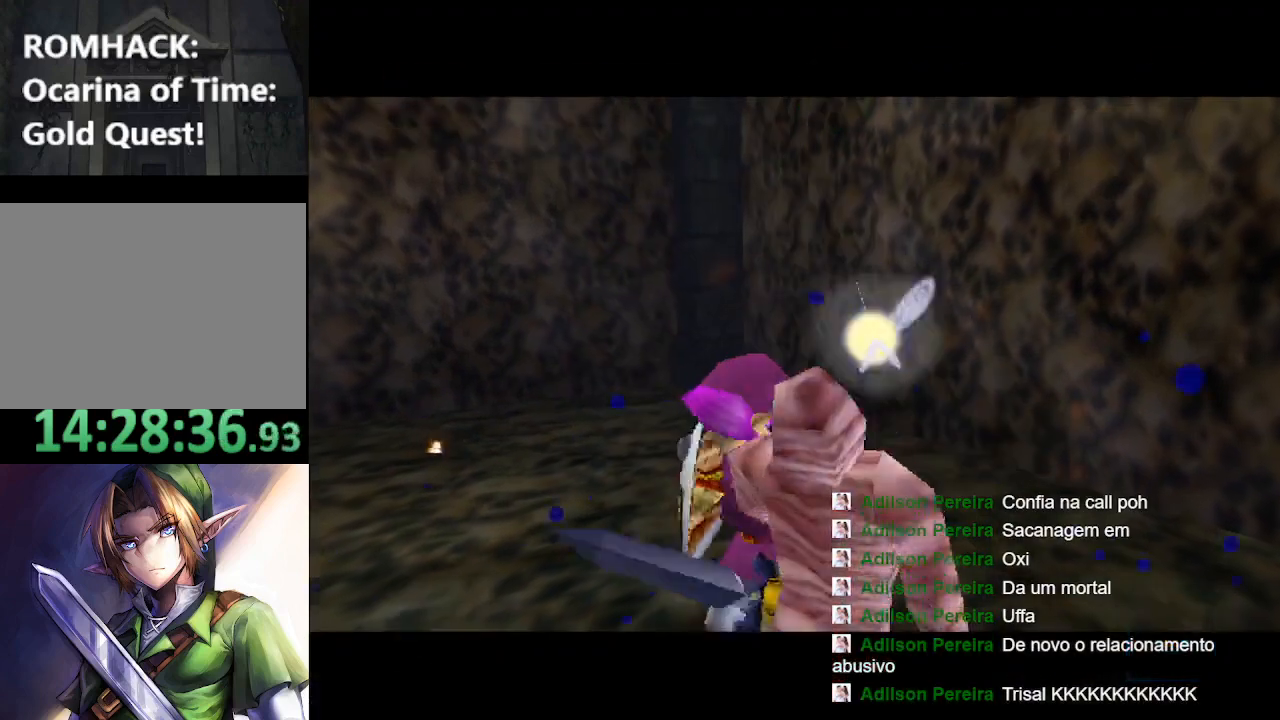
{"buttons": ["Y"], "left_stick": "center", "right_stick": "center", "events": [[100, "Y", "up"], [167, "left_stick", "center"], [467, "Y", "down"]]}
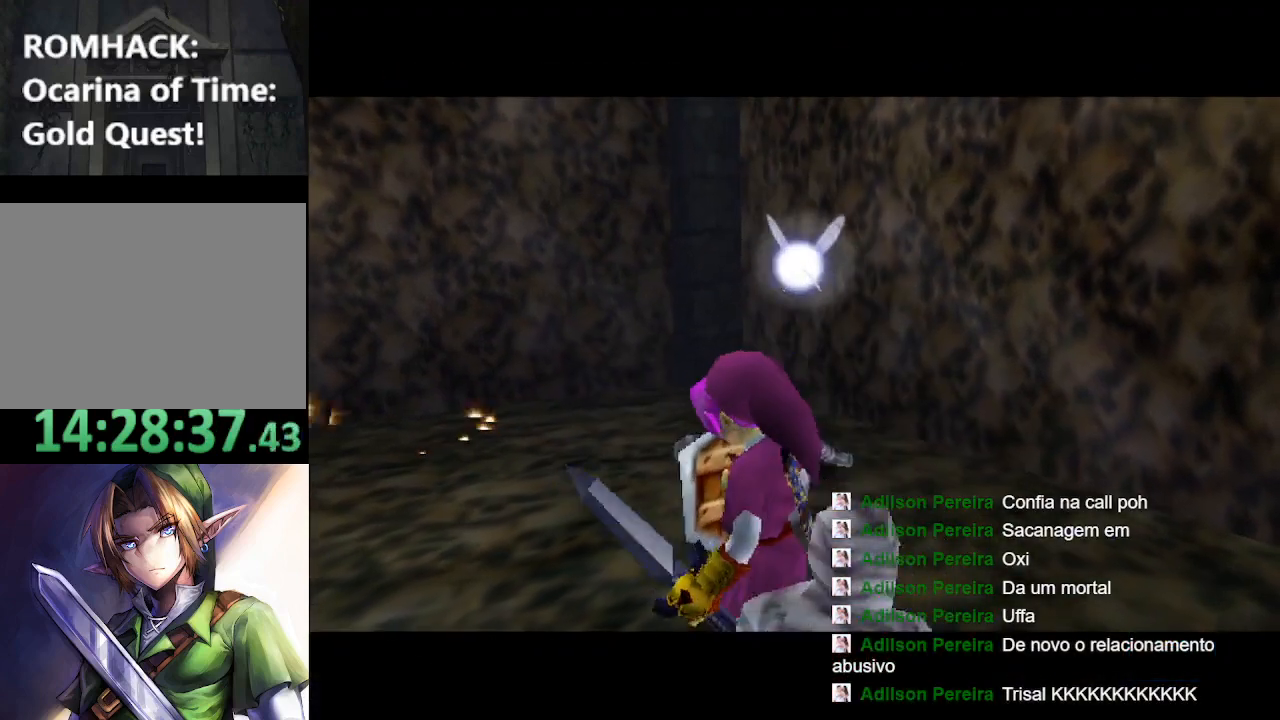
{"buttons": [], "left_stick": "center", "right_stick": "center", "events": [[33, "B", "down"], [133, "Y", "up"], [200, "B", "up"]]}
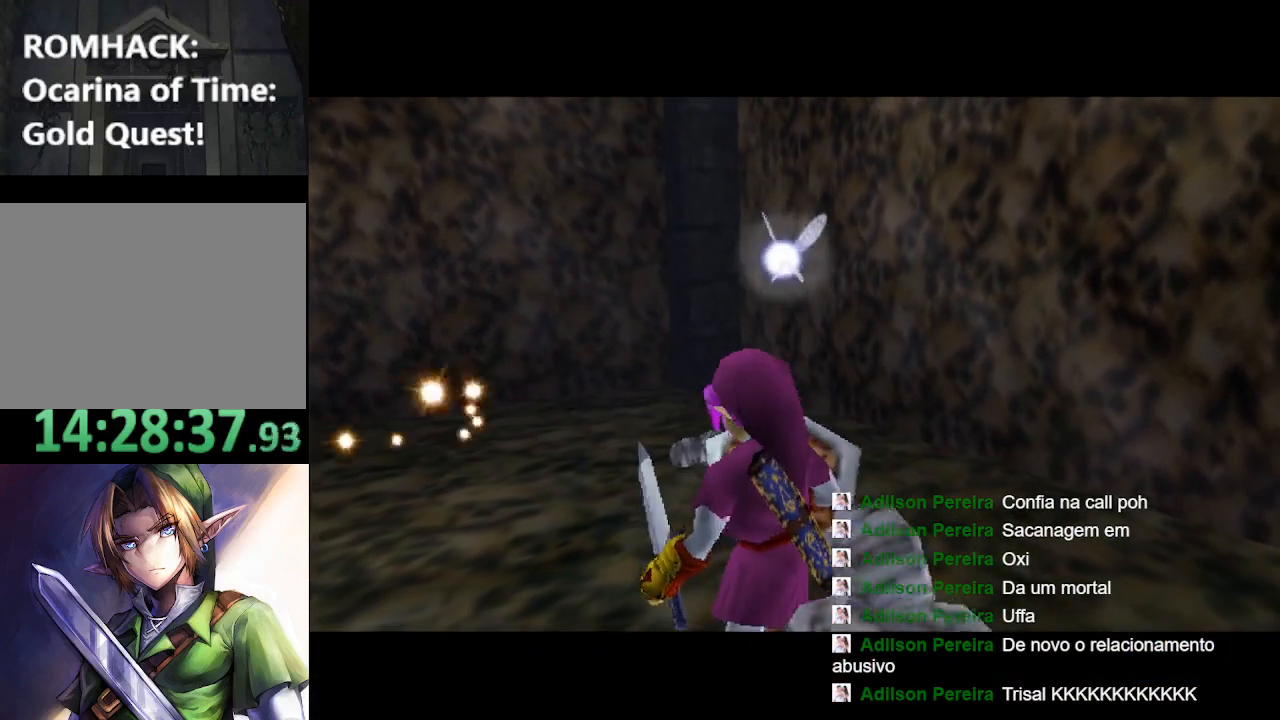
{"buttons": [], "left_stick": "center", "right_stick": "center", "events": []}
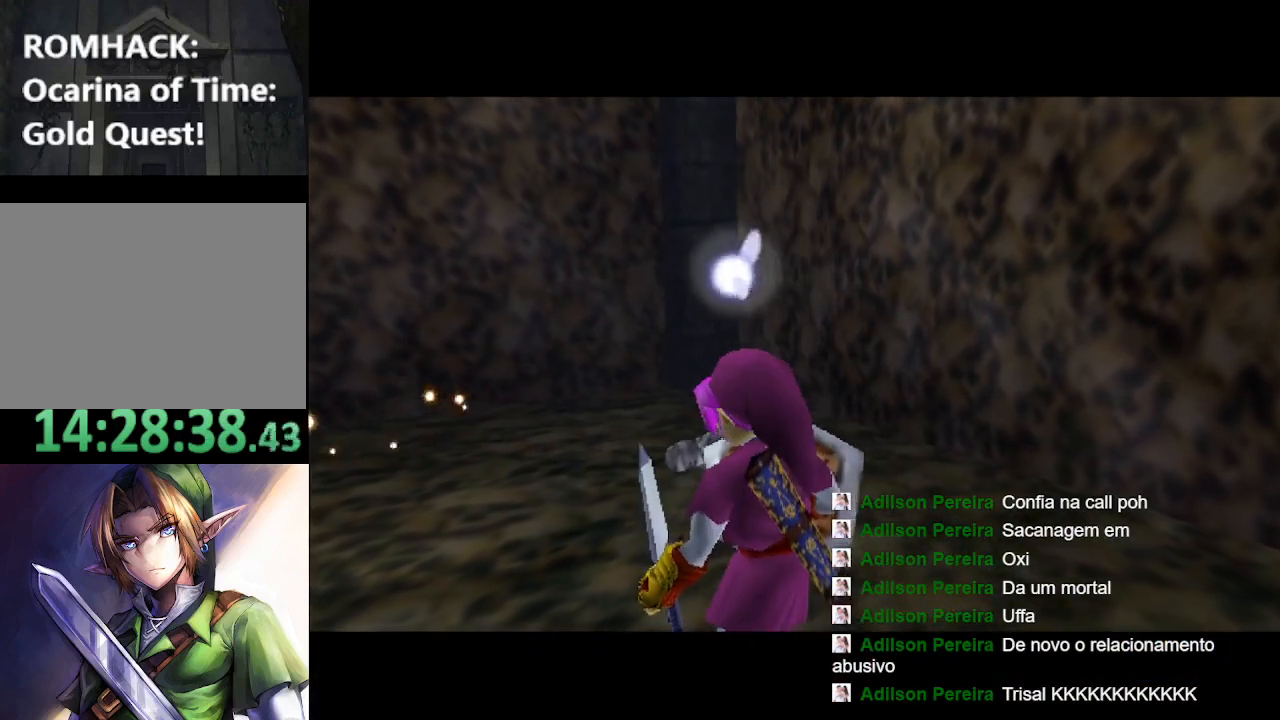
{"buttons": [], "left_stick": "center", "right_stick": "center", "events": []}
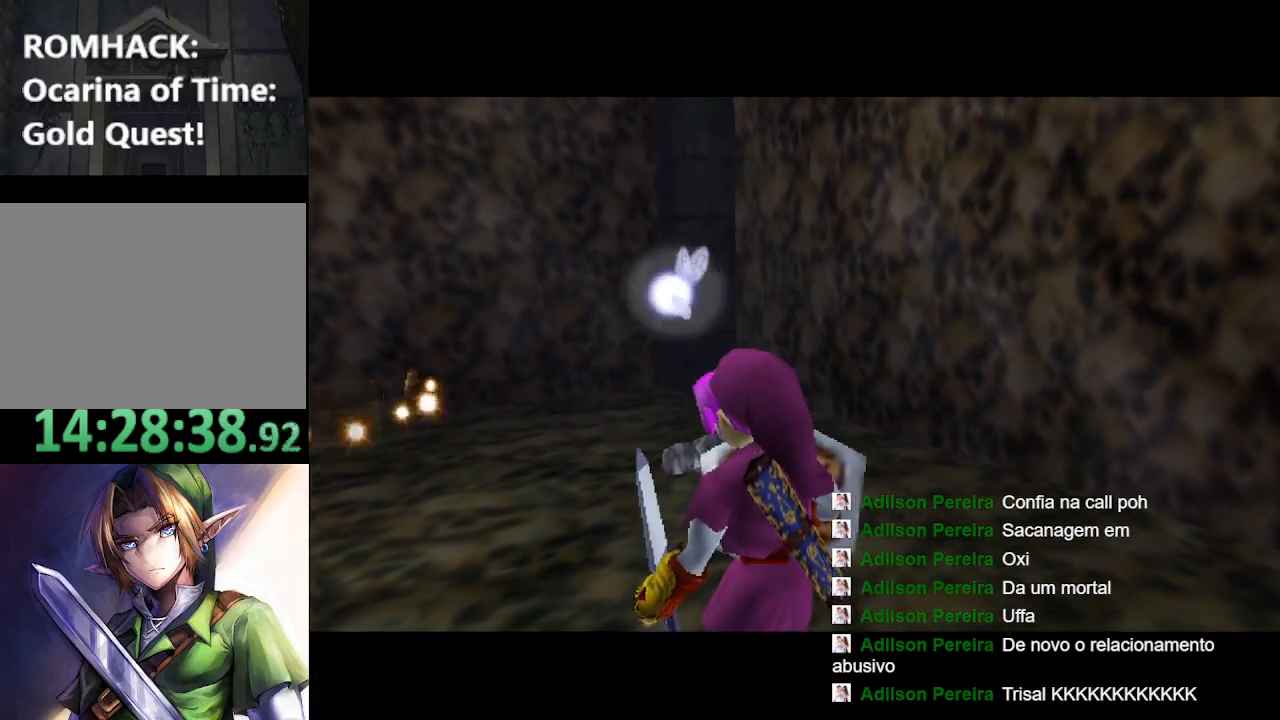
{"buttons": [], "left_stick": "center", "right_stick": "center", "events": []}
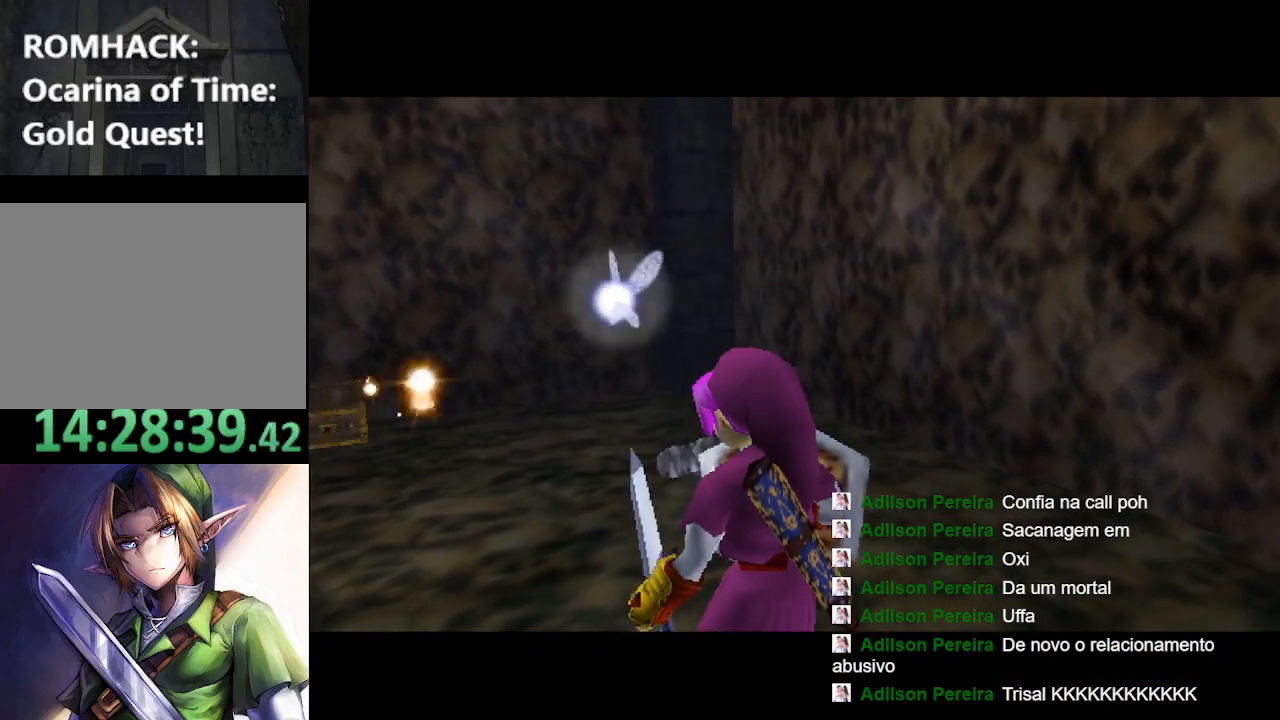
{"buttons": [], "left_stick": "center", "right_stick": "center", "events": []}
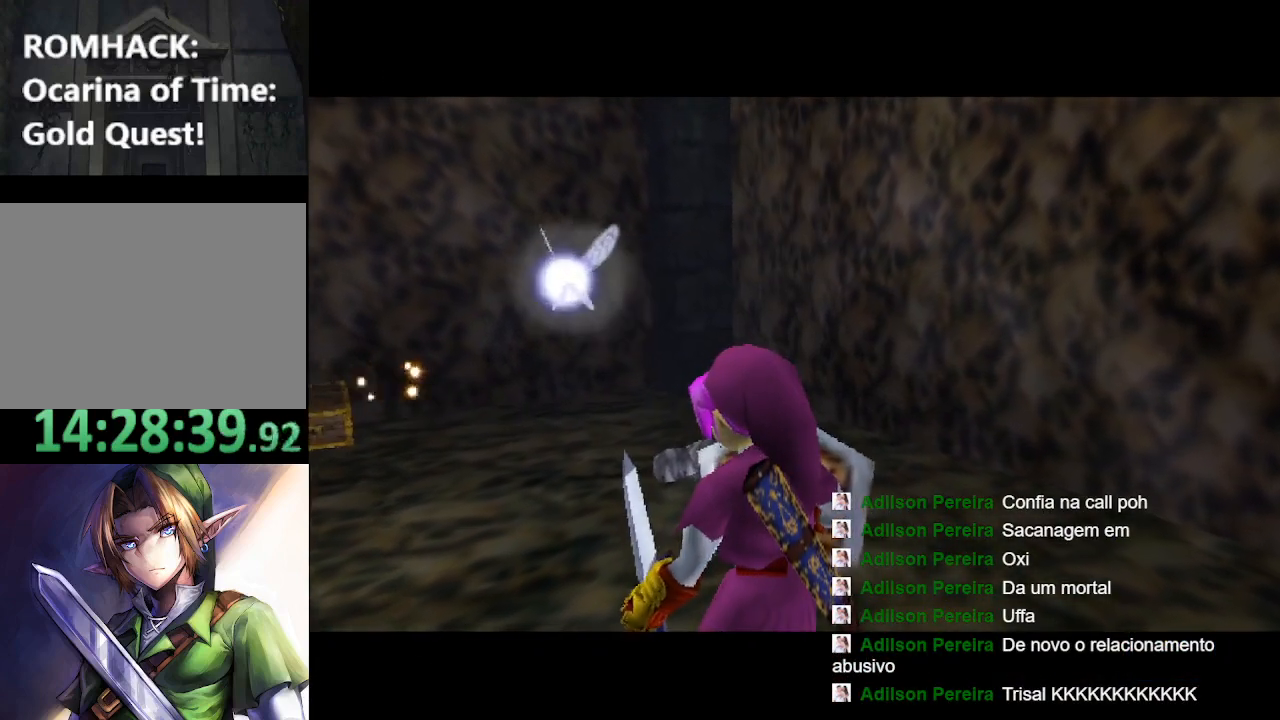
{"buttons": [], "left_stick": "center", "right_stick": "center", "events": []}
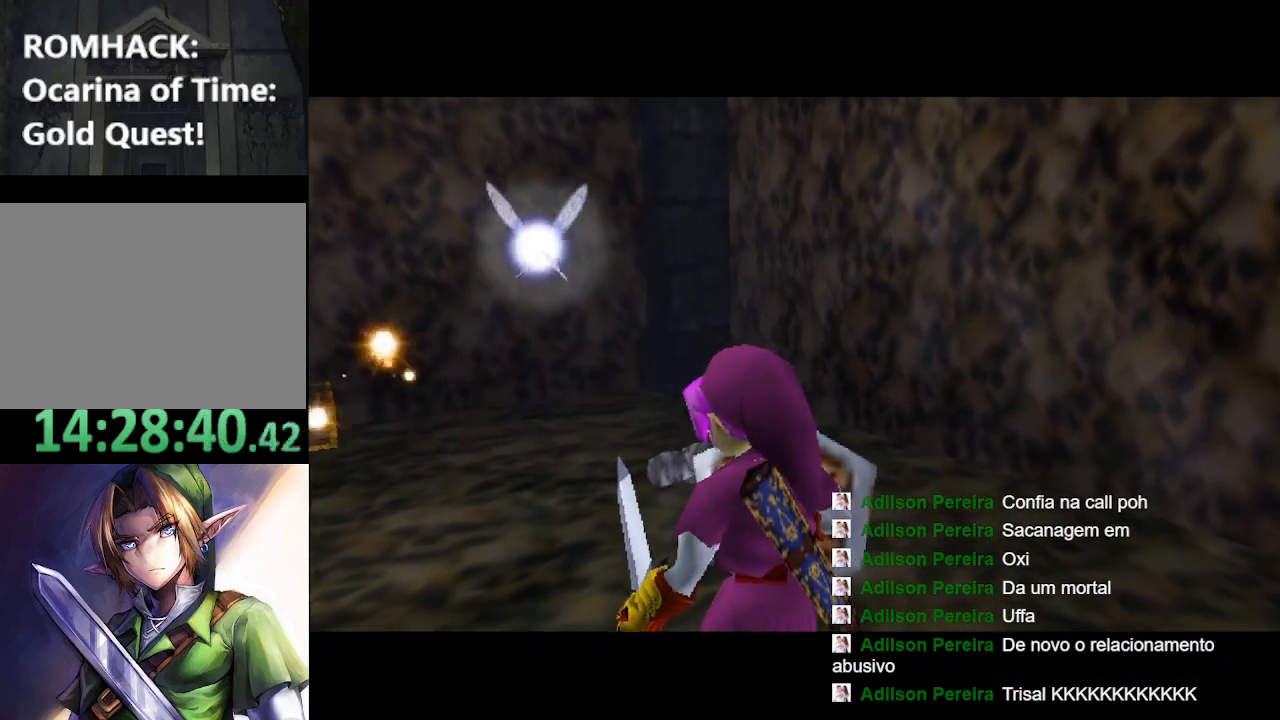
{"buttons": [], "left_stick": "up-right", "right_stick": "center", "events": [[233, "left_stick", "up-right"]]}
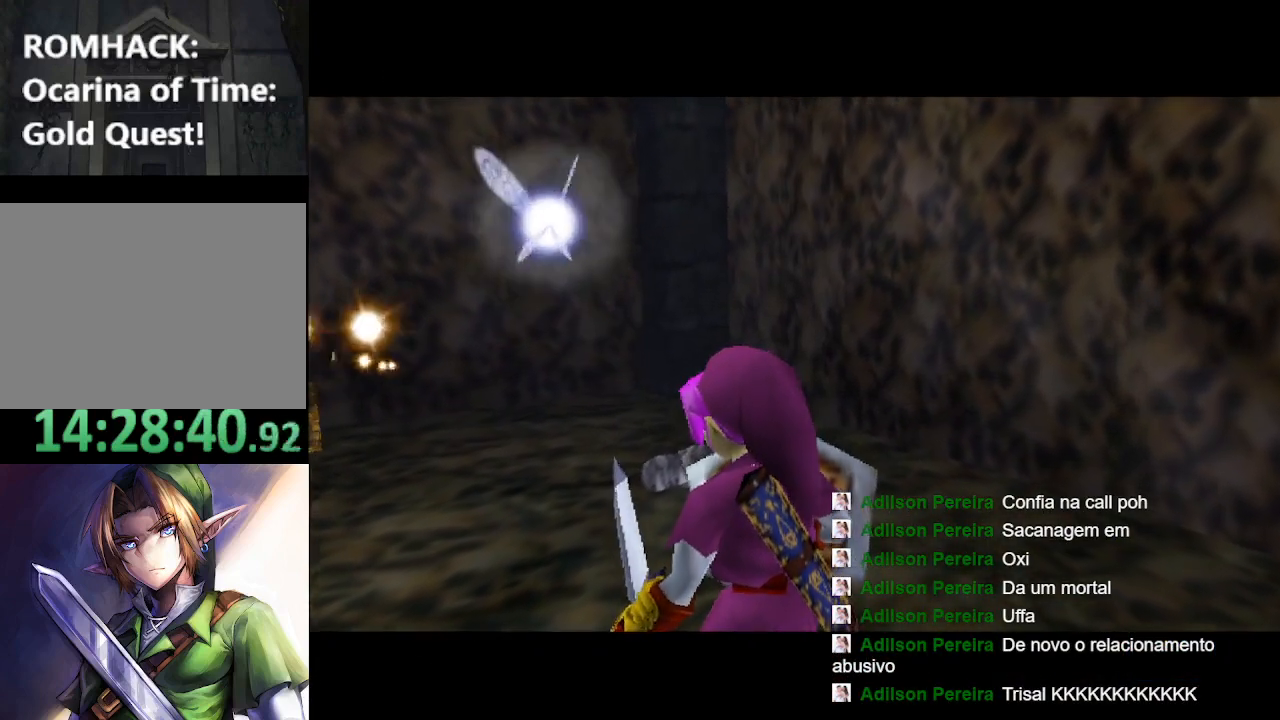
{"buttons": [], "left_stick": "up-right", "right_stick": "center", "events": []}
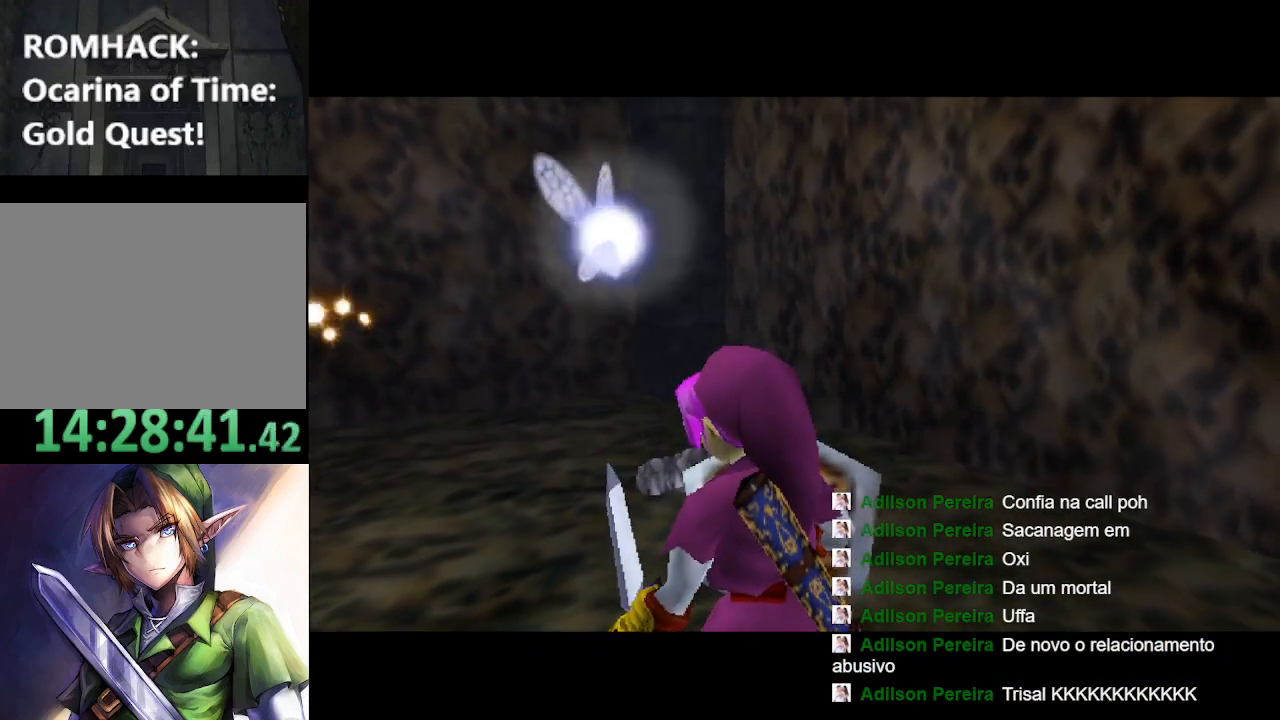
{"buttons": [], "left_stick": "up-left", "right_stick": "center", "events": [[167, "left_stick", "up"], [433, "left_stick", "up-left"]]}
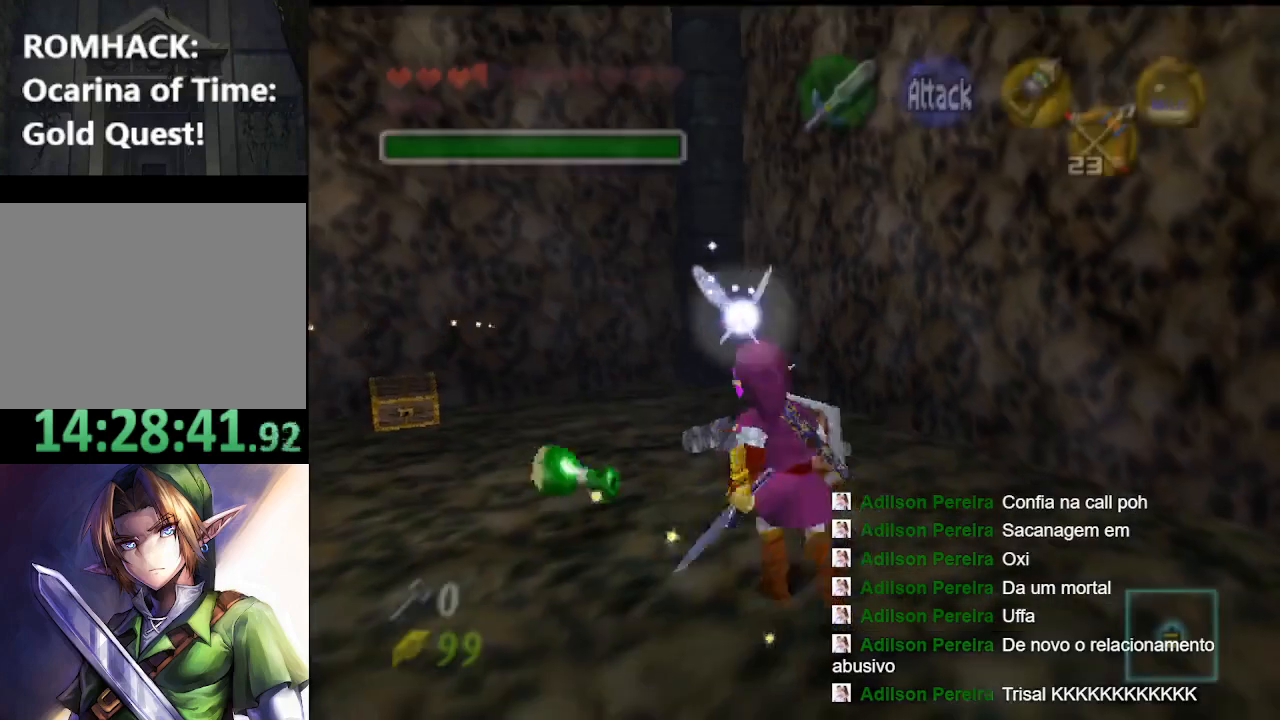
{"buttons": [], "left_stick": "down", "right_stick": "center", "events": [[333, "left_stick", "left"], [467, "left_stick", "down"]]}
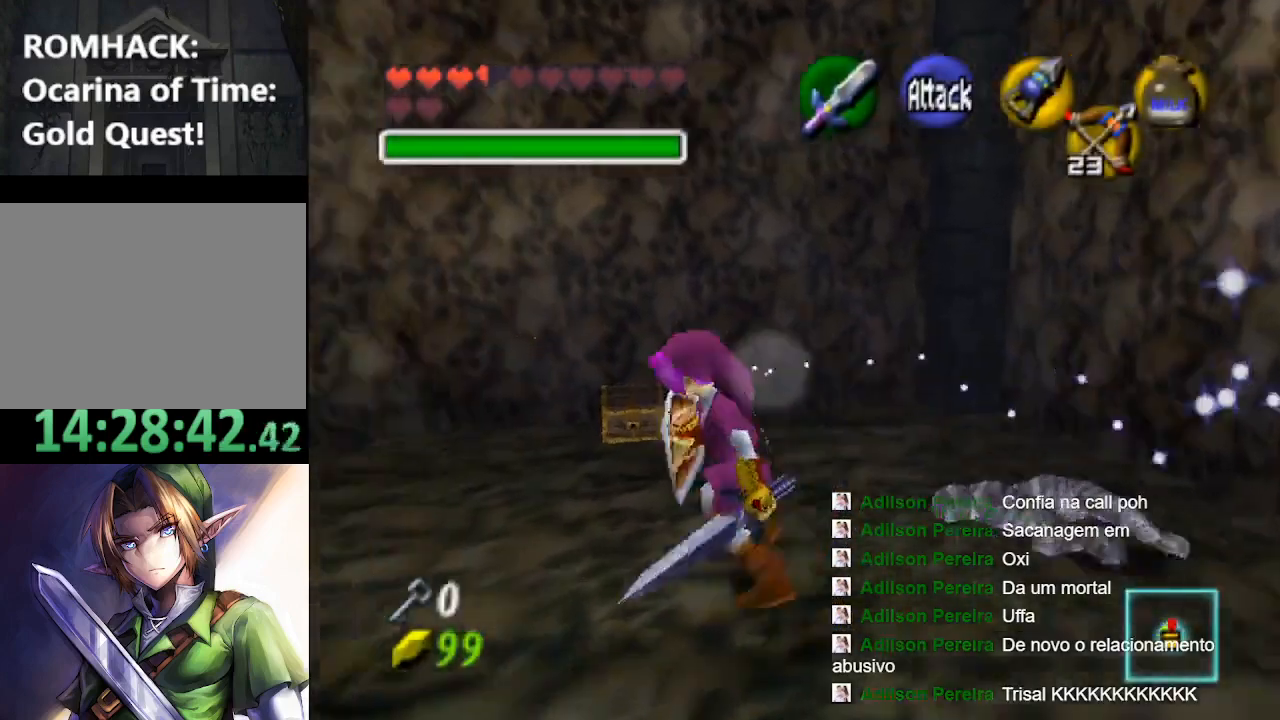
{"buttons": [], "left_stick": "down", "right_stick": "center", "events": []}
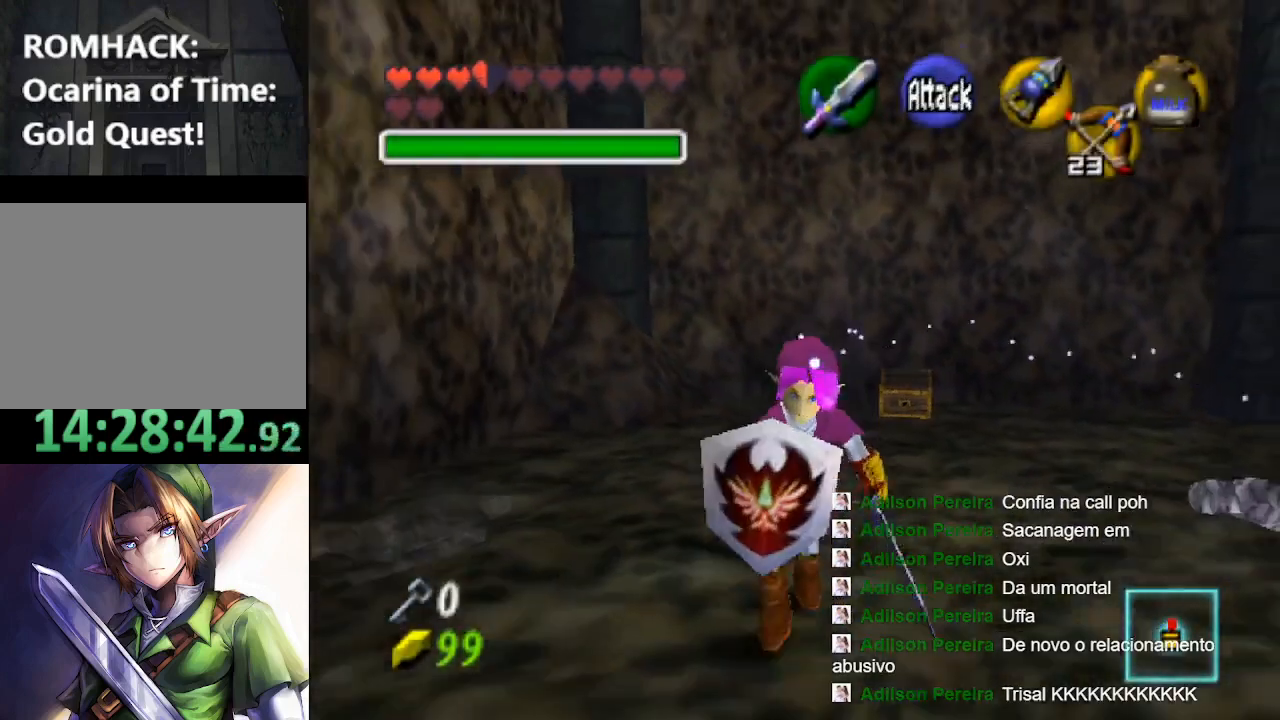
{"buttons": [], "left_stick": "up-right", "right_stick": "center", "events": [[333, "left_stick", "right"], [400, "left_stick", "up-right"]]}
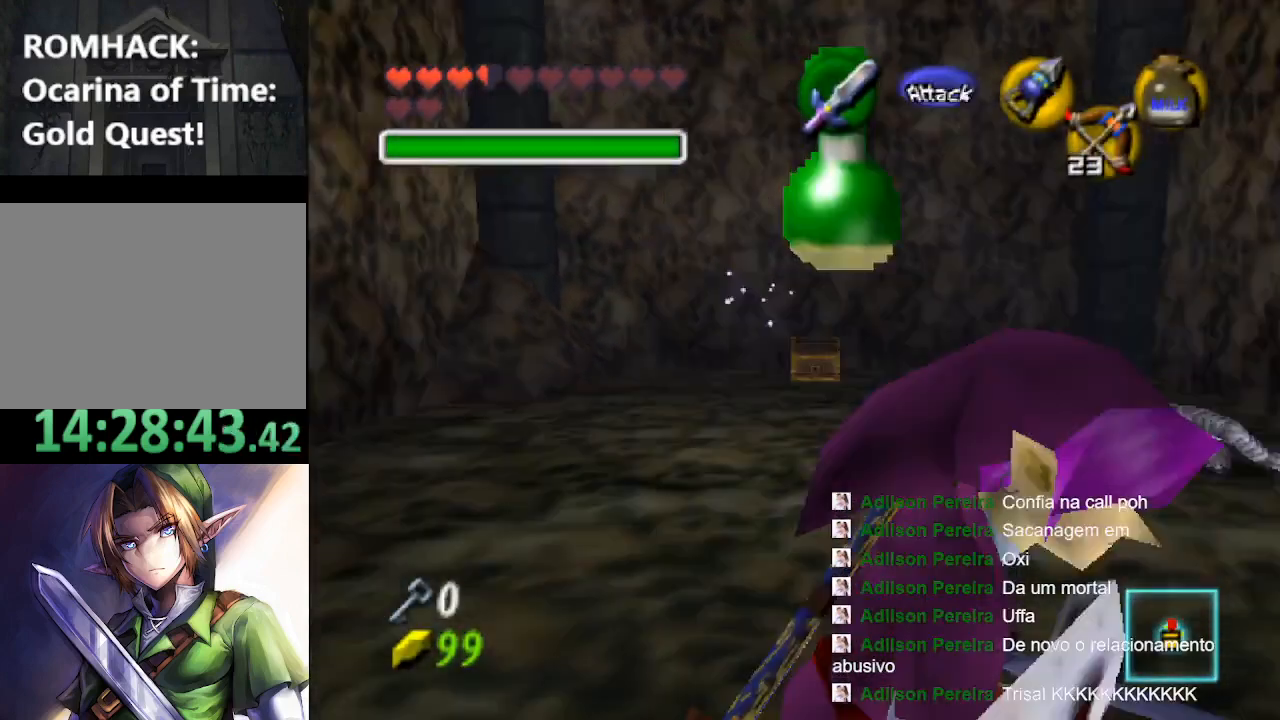
{"buttons": [], "left_stick": "up-left", "right_stick": "center", "events": [[267, "left_stick", "up"], [400, "left_stick", "up-left"]]}
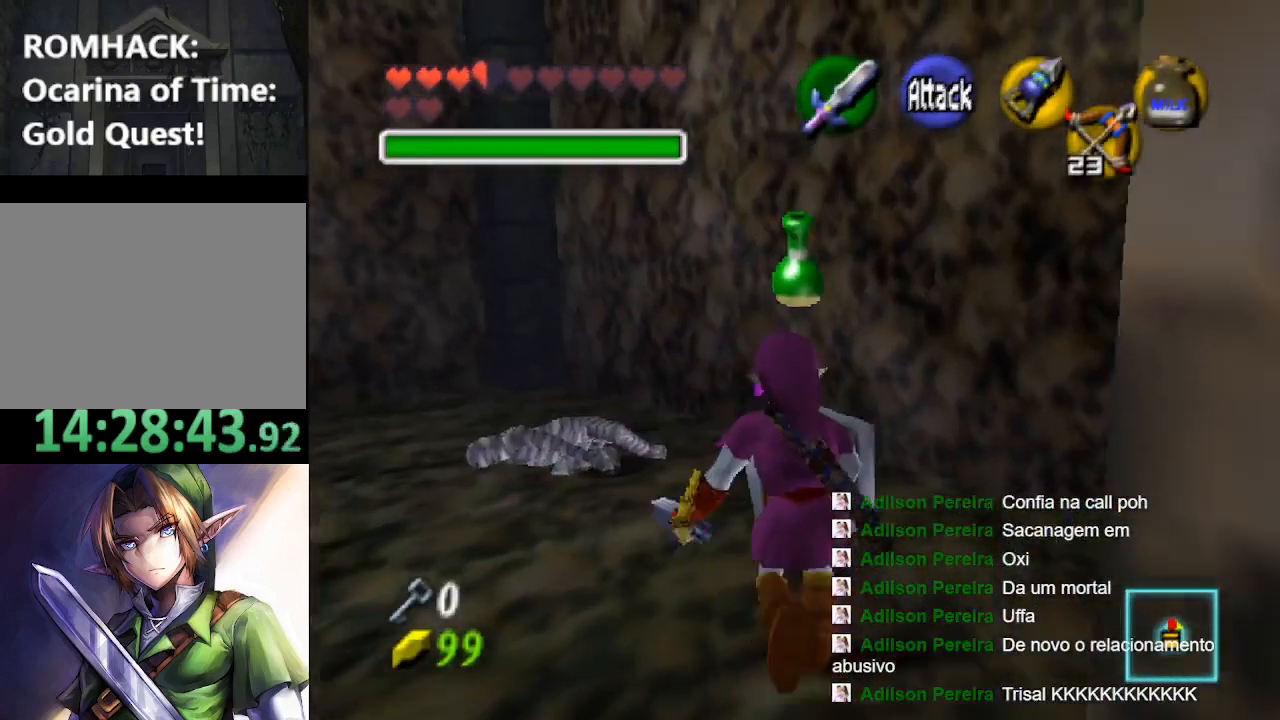
{"buttons": [], "left_stick": "up-left", "right_stick": "center", "events": []}
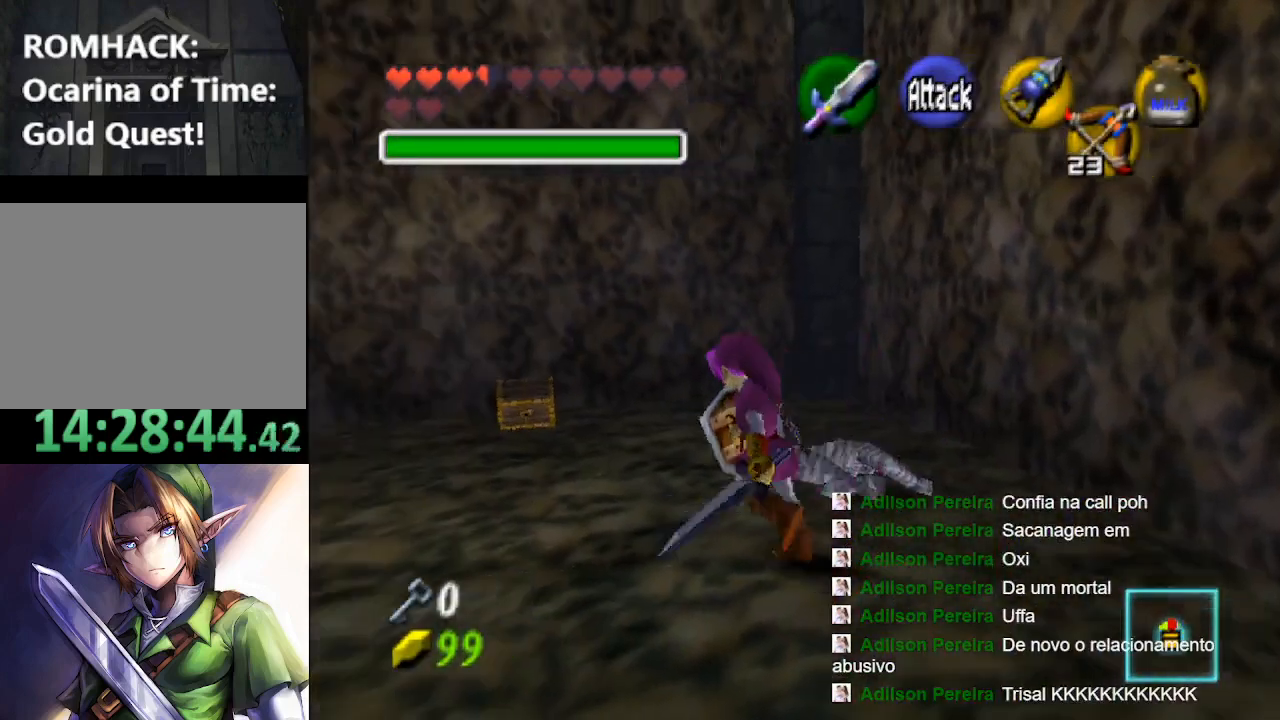
{"buttons": [], "left_stick": "up", "right_stick": "center", "events": [[467, "left_stick", "up"]]}
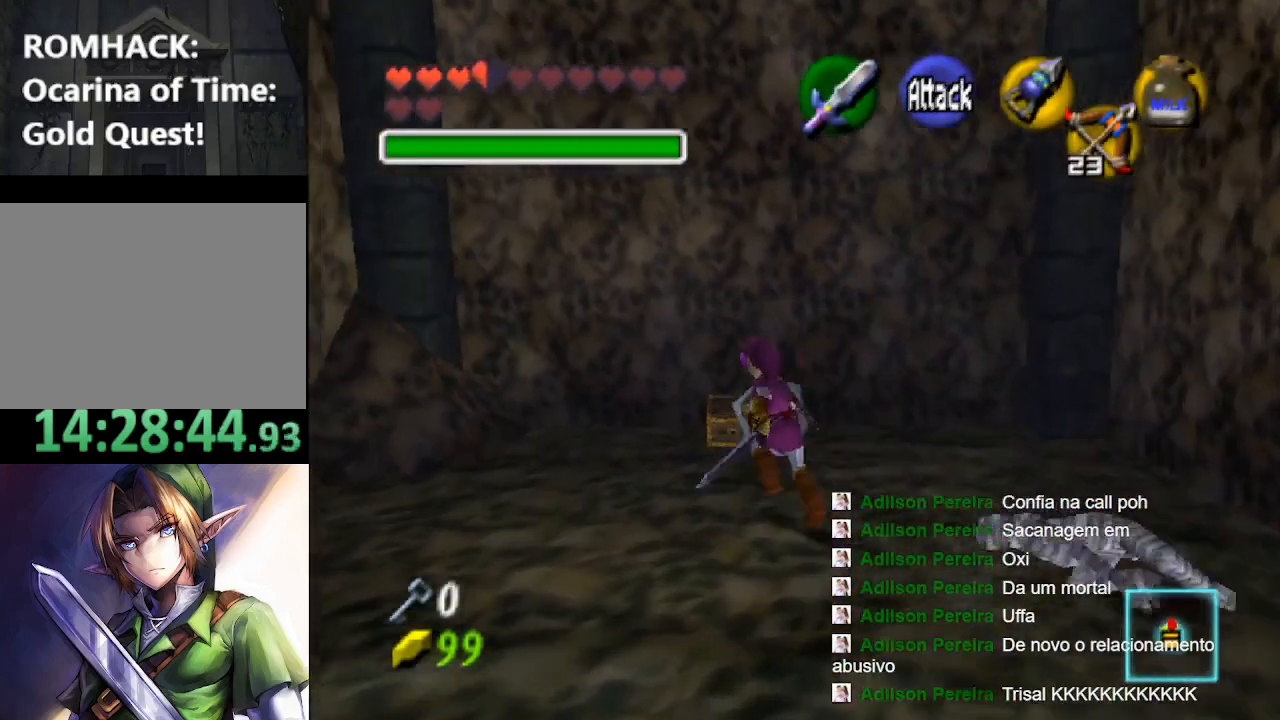
{"buttons": [], "left_stick": "center", "right_stick": "center", "events": [[333, "B", "down"], [333, "left_stick", "center"], [467, "B", "up"]]}
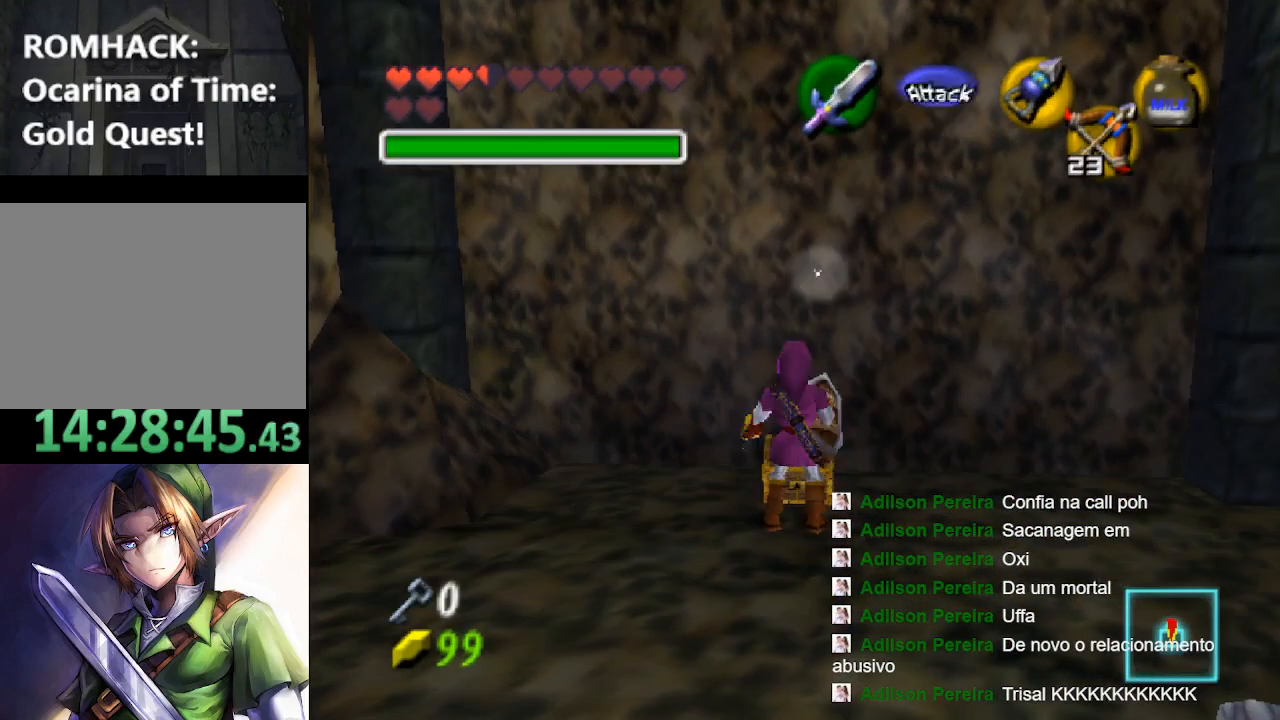
{"buttons": ["Y"], "left_stick": "center", "right_stick": "center", "events": [[33, "B", "down"], [133, "B", "up"], [233, "B", "down"], [400, "Y", "down"], [433, "B", "up"]]}